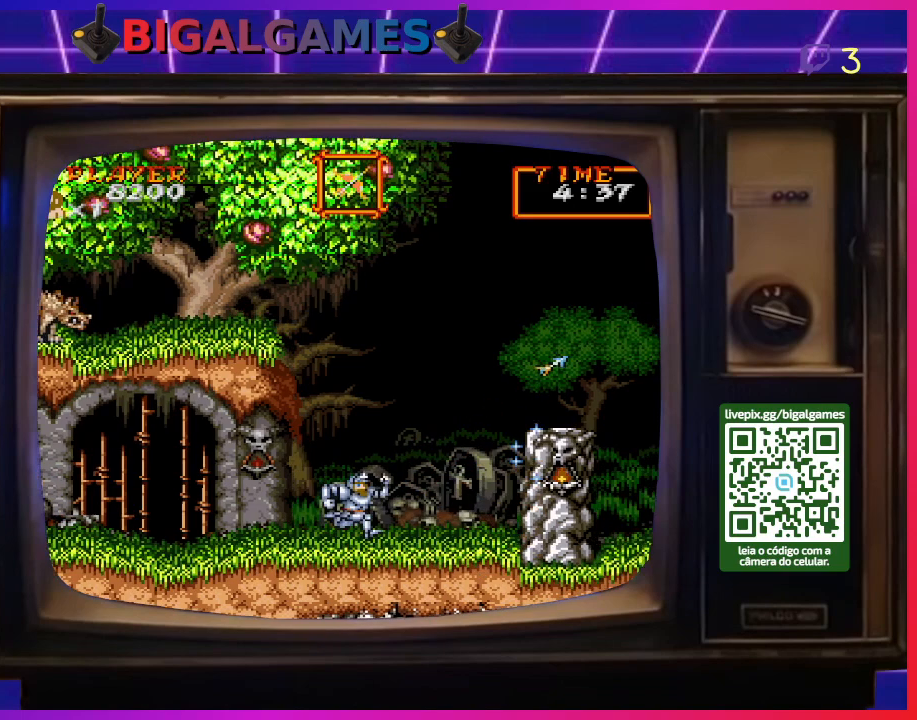
Gameplay with a controller (PlayStation layout); each line is a JSON object with the inputs held at the frame after it. "events" lists button and stick changes between this image and that frame as [ms after this image, input, new state], when the widget could be followed in between. Not read: L2 L3 R2 R3 left_stick.
{"buttons": ["DPAD_RIGHT"], "right_stick": "center", "events": [[233, "CIRCLE", "down"], [500, "CIRCLE", "up"]]}
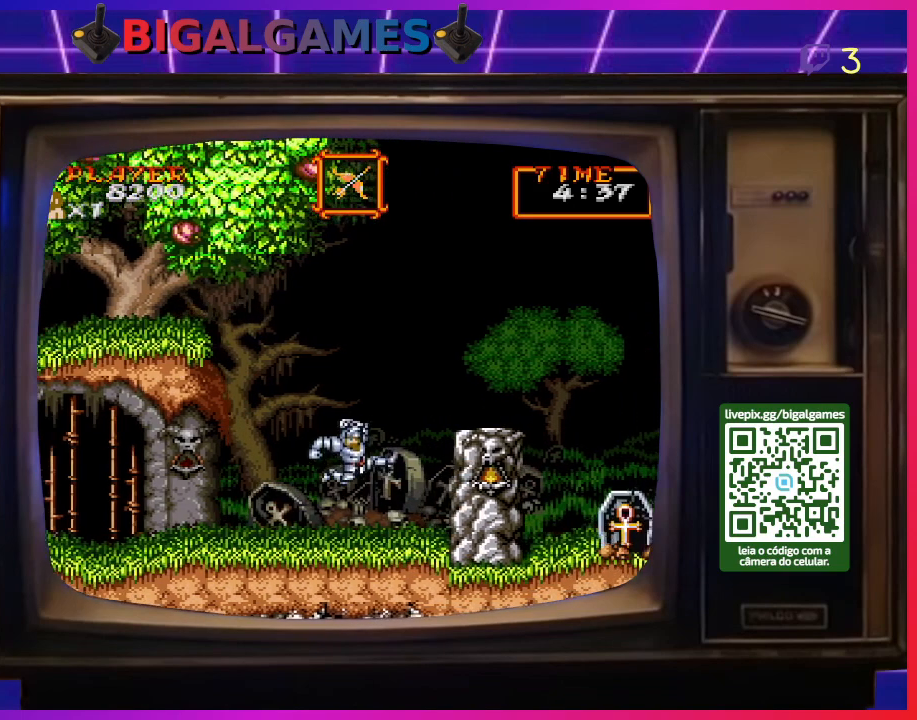
{"buttons": ["DPAD_RIGHT"], "right_stick": "center", "events": [[100, "CIRCLE", "down"], [367, "CIRCLE", "up"]]}
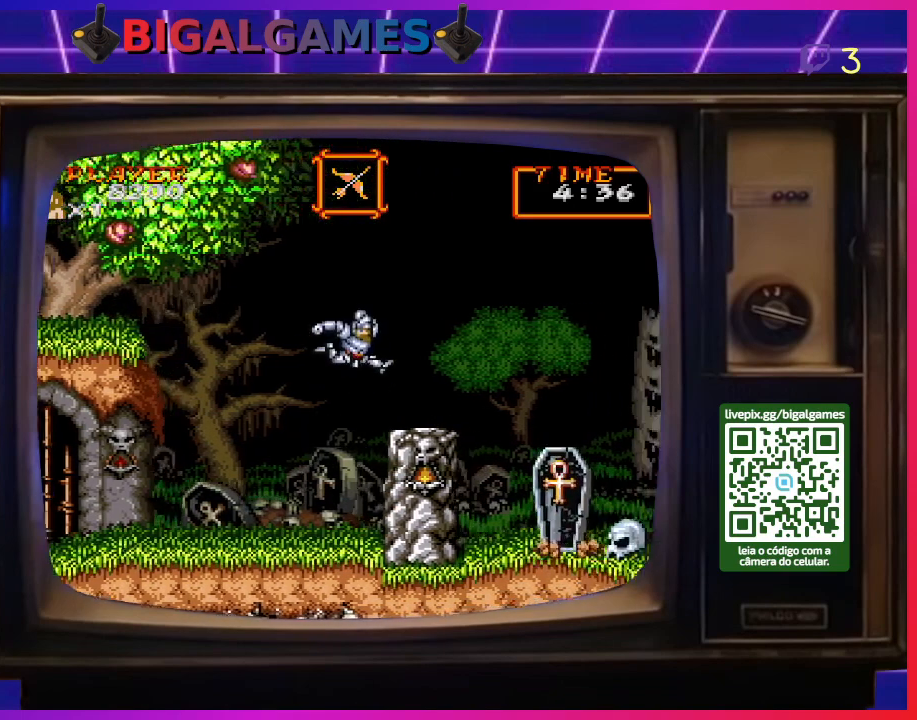
{"buttons": [], "right_stick": "center", "events": [[200, "DPAD_RIGHT", "up"]]}
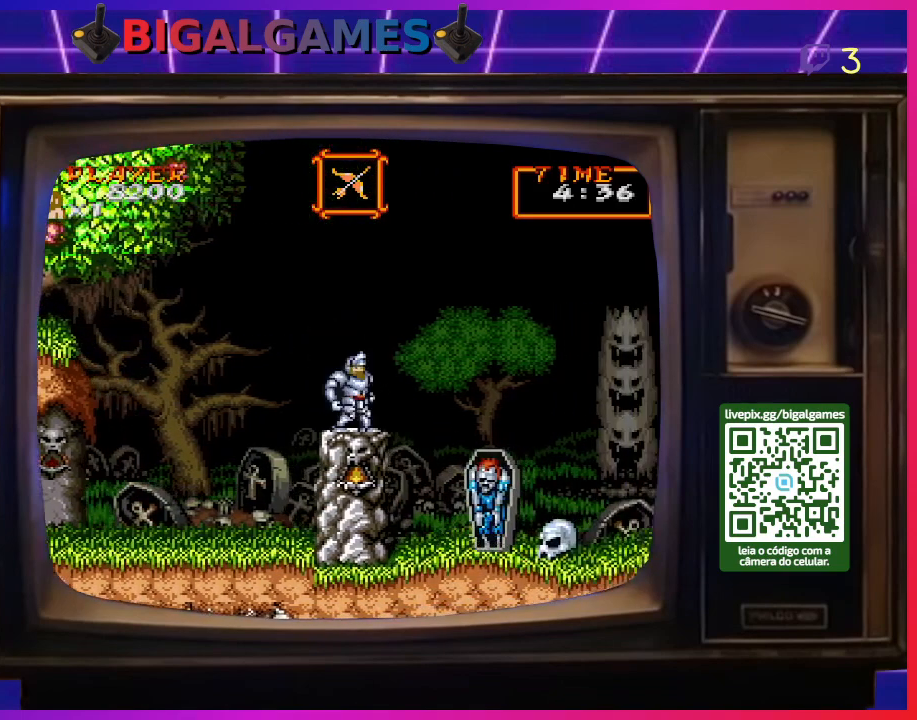
{"buttons": ["DPAD_RIGHT"], "right_stick": "center", "events": [[67, "DPAD_RIGHT", "down"], [267, "CIRCLE", "down"], [500, "CIRCLE", "up"]]}
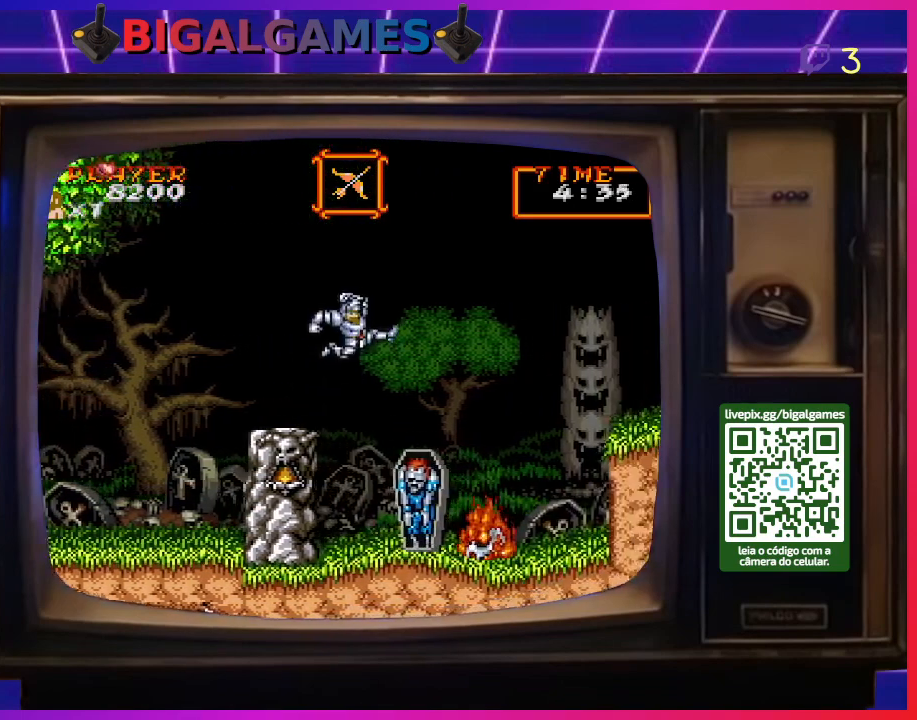
{"buttons": ["CIRCLE", "DPAD_RIGHT"], "right_stick": "center", "events": [[300, "CIRCLE", "down"]]}
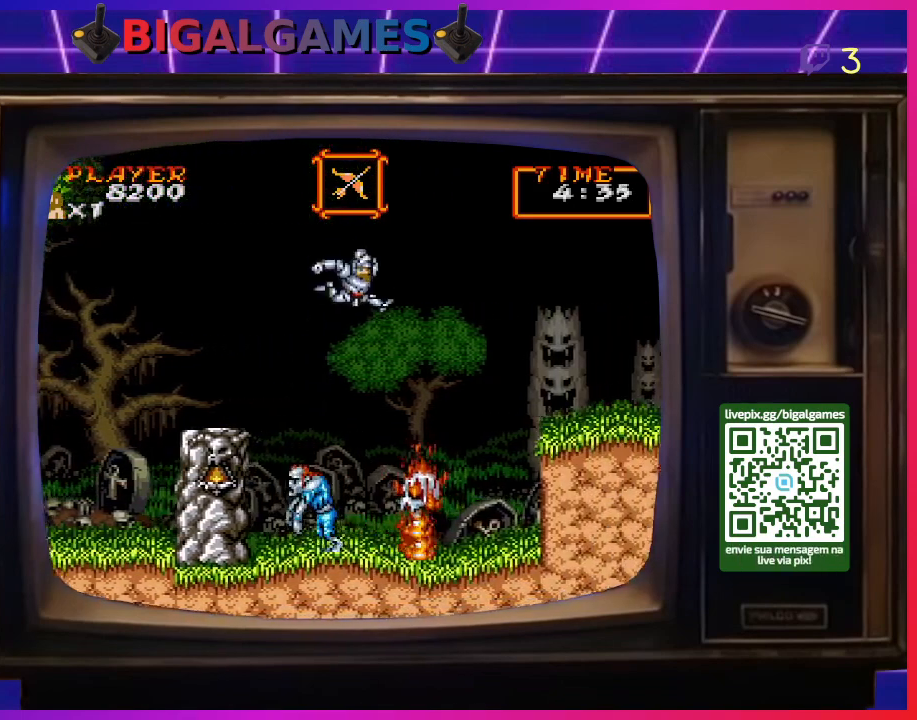
{"buttons": ["DPAD_RIGHT"], "right_stick": "center", "events": [[467, "CIRCLE", "up"]]}
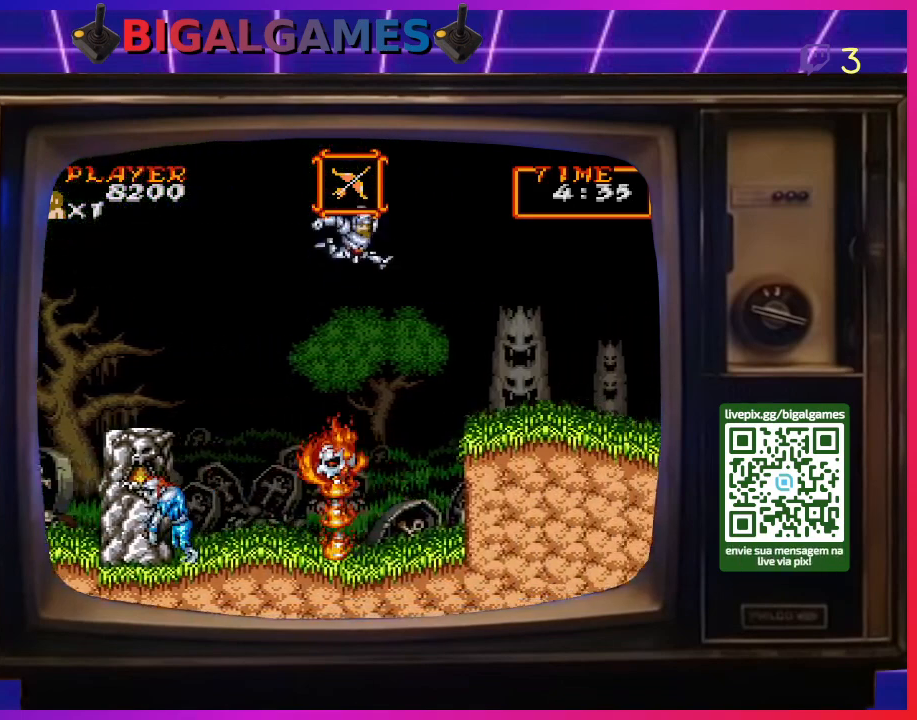
{"buttons": [], "right_stick": "center", "events": [[467, "DPAD_RIGHT", "up"]]}
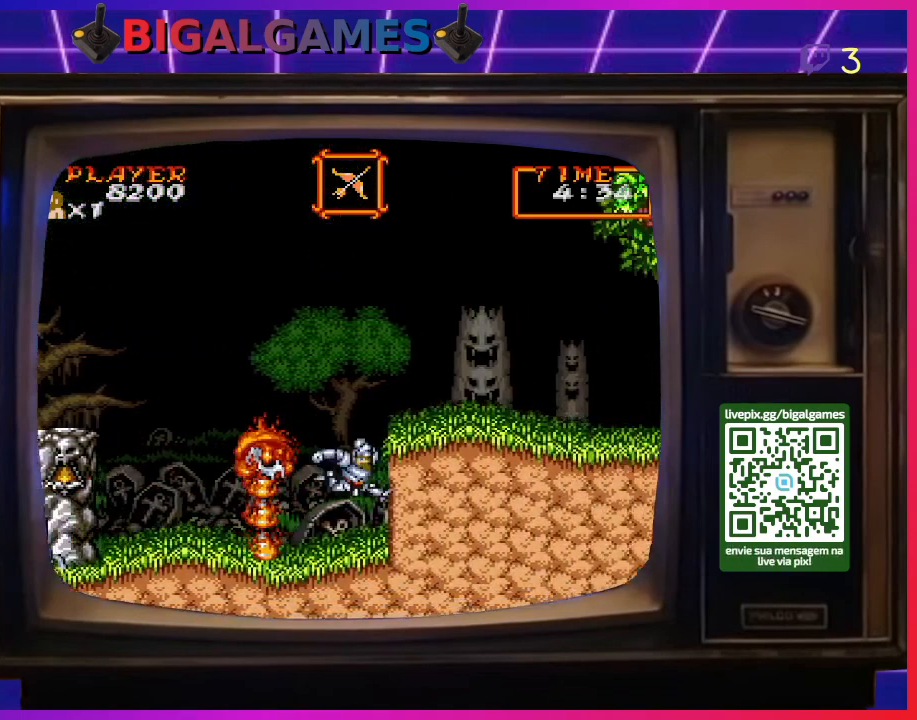
{"buttons": ["DPAD_DOWN"], "right_stick": "center", "events": [[33, "DPAD_LEFT", "down"], [133, "CROSS", "down"], [133, "DPAD_DOWN", "down"], [200, "DPAD_LEFT", "up"], [233, "CROSS", "up"], [300, "CROSS", "down"], [367, "CROSS", "up"], [433, "CROSS", "down"], [500, "CROSS", "up"]]}
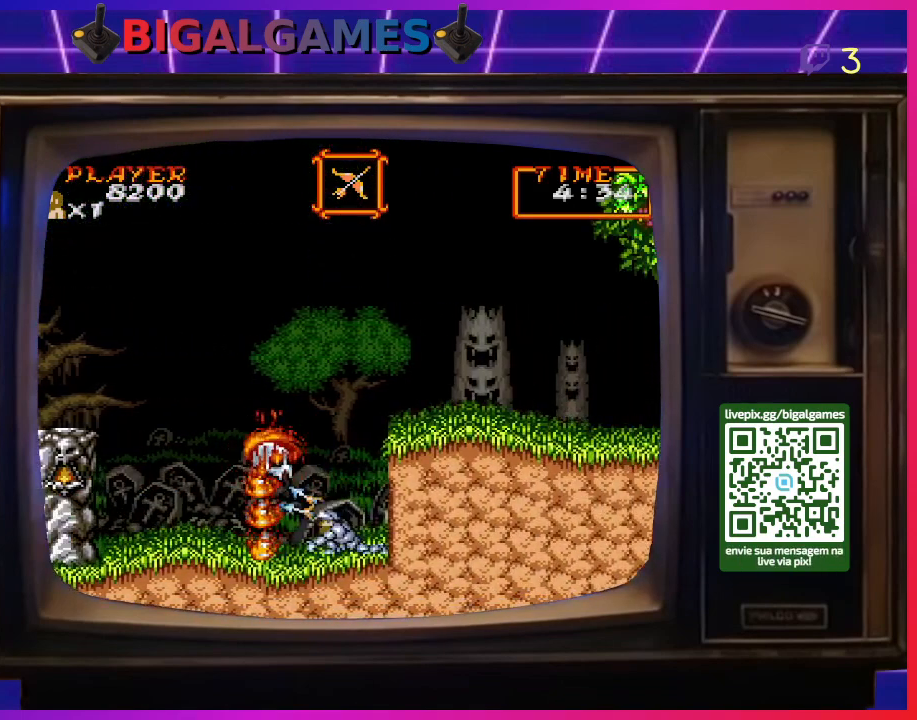
{"buttons": ["DPAD_DOWN"], "right_stick": "center", "events": [[100, "CROSS", "down"], [133, "CROSS", "up"], [233, "CROSS", "down"], [300, "CROSS", "up"], [400, "CROSS", "down"], [433, "CROSS", "up"]]}
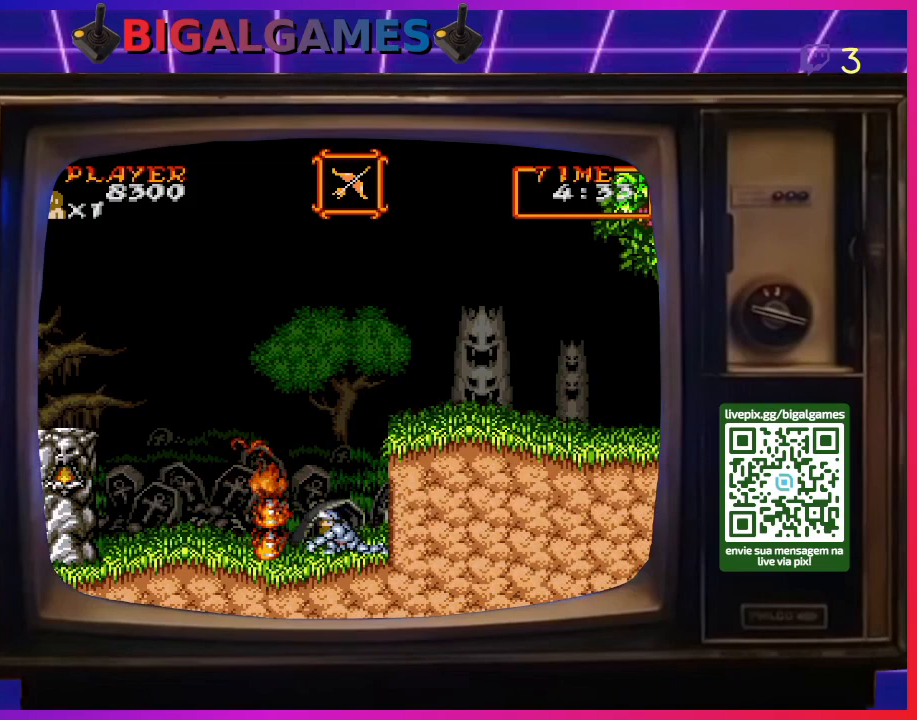
{"buttons": [], "right_stick": "center", "events": [[33, "CROSS", "down"], [100, "CROSS", "up"], [200, "CROSS", "down"], [267, "CROSS", "up"], [300, "DPAD_DOWN", "up"]]}
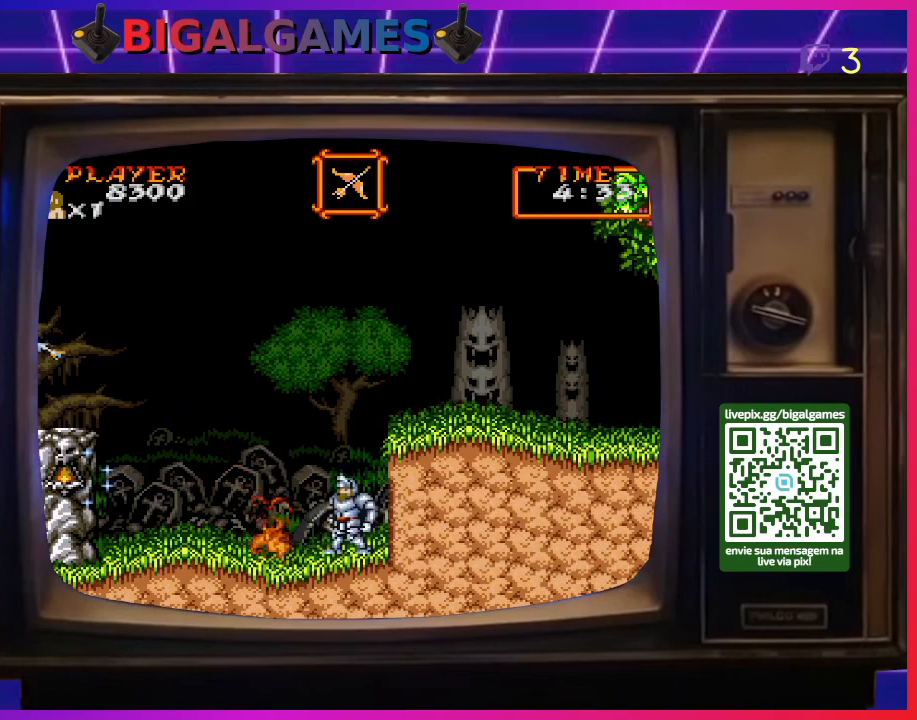
{"buttons": ["CIRCLE", "DPAD_RIGHT"], "right_stick": "center", "events": [[33, "DPAD_RIGHT", "down"], [100, "CIRCLE", "down"], [300, "CIRCLE", "up"], [400, "CIRCLE", "down"]]}
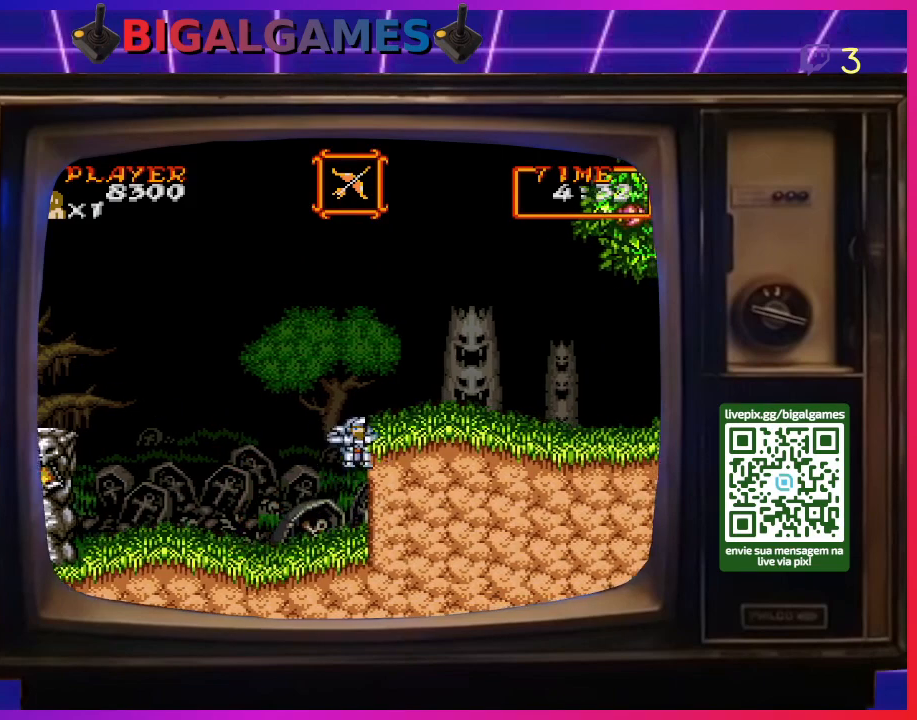
{"buttons": ["DPAD_RIGHT"], "right_stick": "center", "events": [[133, "CIRCLE", "up"]]}
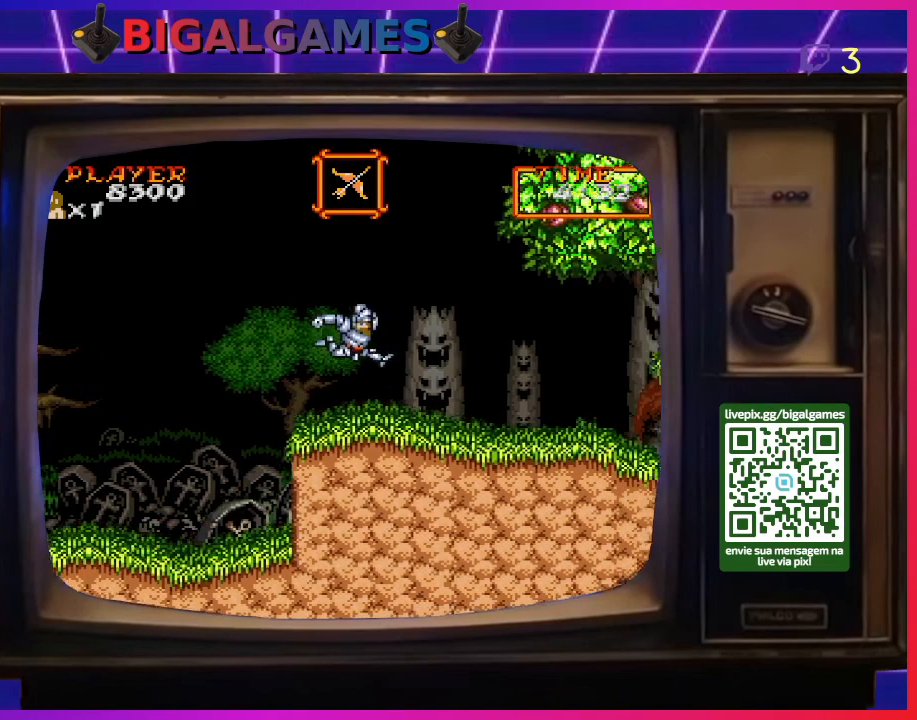
{"buttons": ["DPAD_RIGHT"], "right_stick": "center", "events": []}
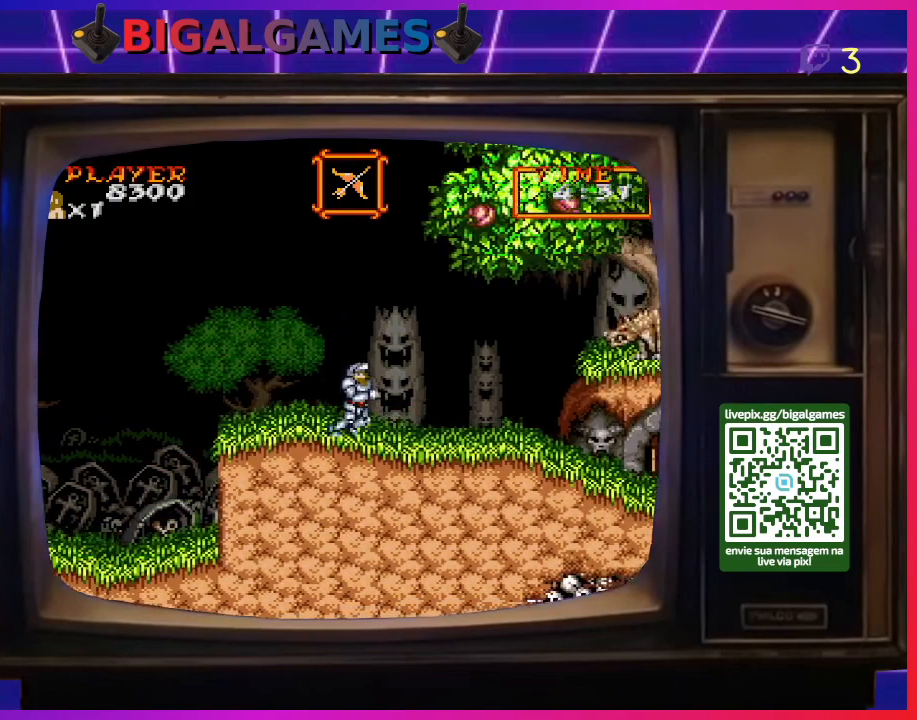
{"buttons": [], "right_stick": "center", "events": [[267, "CROSS", "down"], [300, "DPAD_RIGHT", "up"], [367, "CROSS", "up"], [433, "CROSS", "down"], [500, "CROSS", "up"]]}
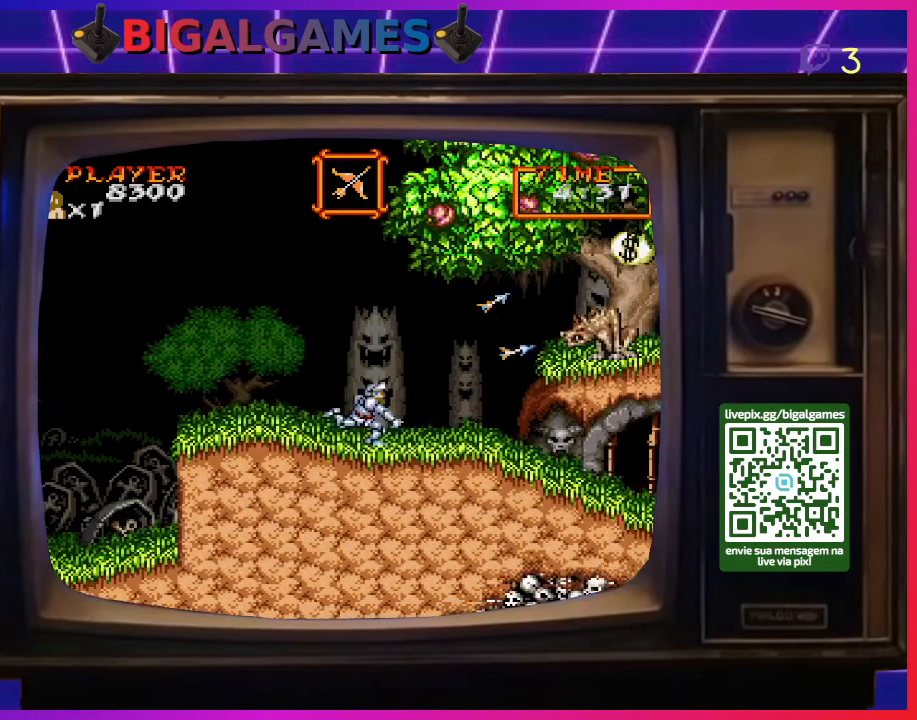
{"buttons": ["CROSS"], "right_stick": "center", "events": [[67, "CROSS", "down"], [133, "CROSS", "up"], [200, "CROSS", "down"], [300, "CROSS", "up"], [367, "CROSS", "down"], [433, "CROSS", "up"], [467, "CROSS", "down"]]}
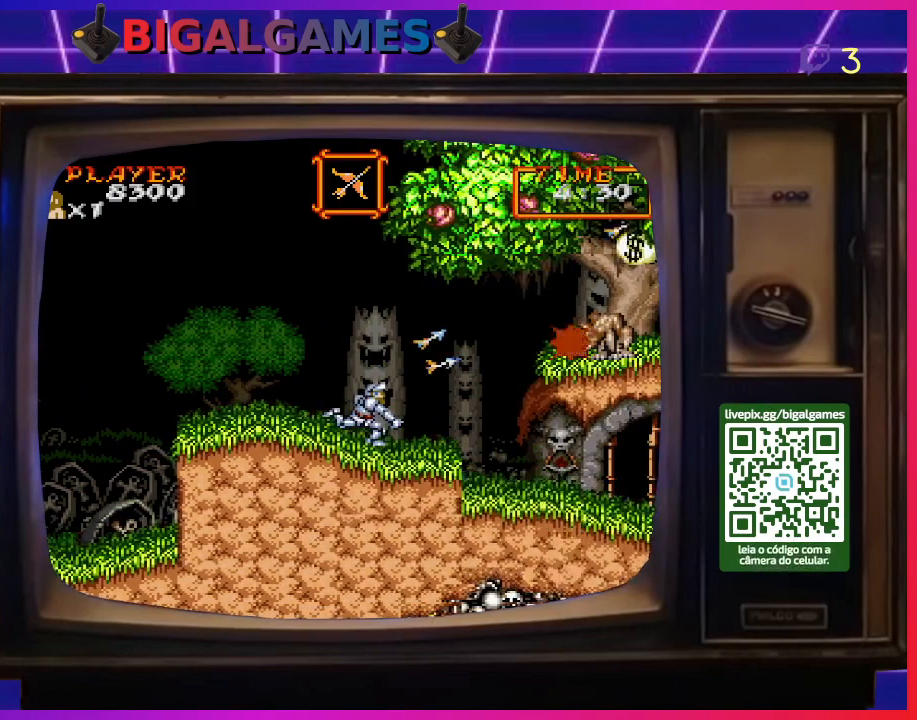
{"buttons": ["CROSS"], "right_stick": "center", "events": [[100, "CROSS", "up"], [167, "CROSS", "down"], [267, "CROSS", "up"], [333, "CROSS", "down"], [433, "CROSS", "up"], [500, "CROSS", "down"]]}
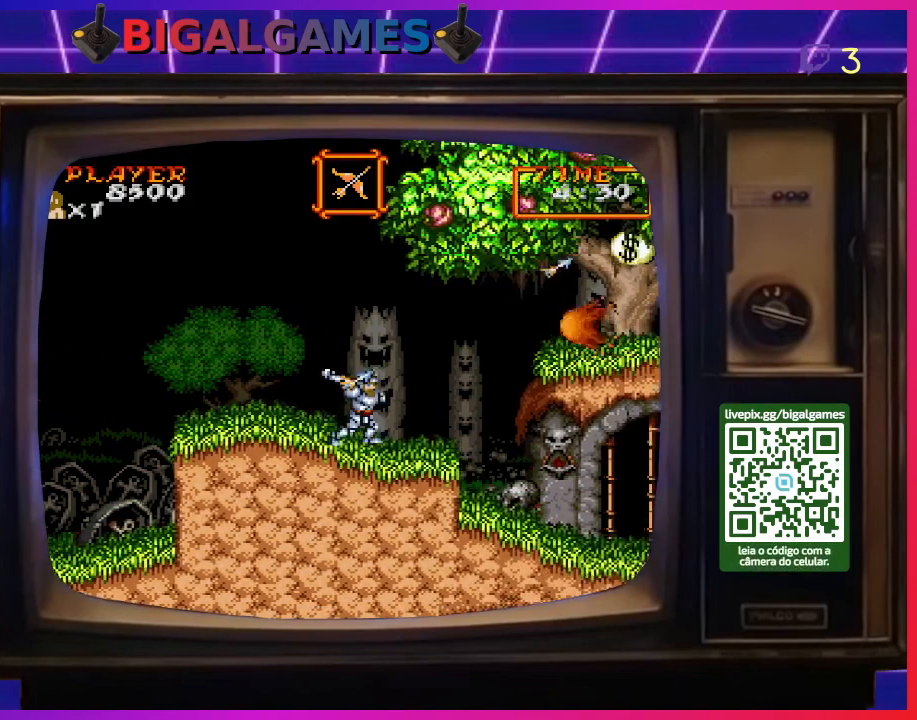
{"buttons": ["DPAD_RIGHT"], "right_stick": "center", "events": [[67, "CROSS", "up"], [167, "CROSS", "down"], [233, "CROSS", "up"], [300, "CROSS", "down"], [367, "CROSS", "up"], [400, "DPAD_RIGHT", "down"]]}
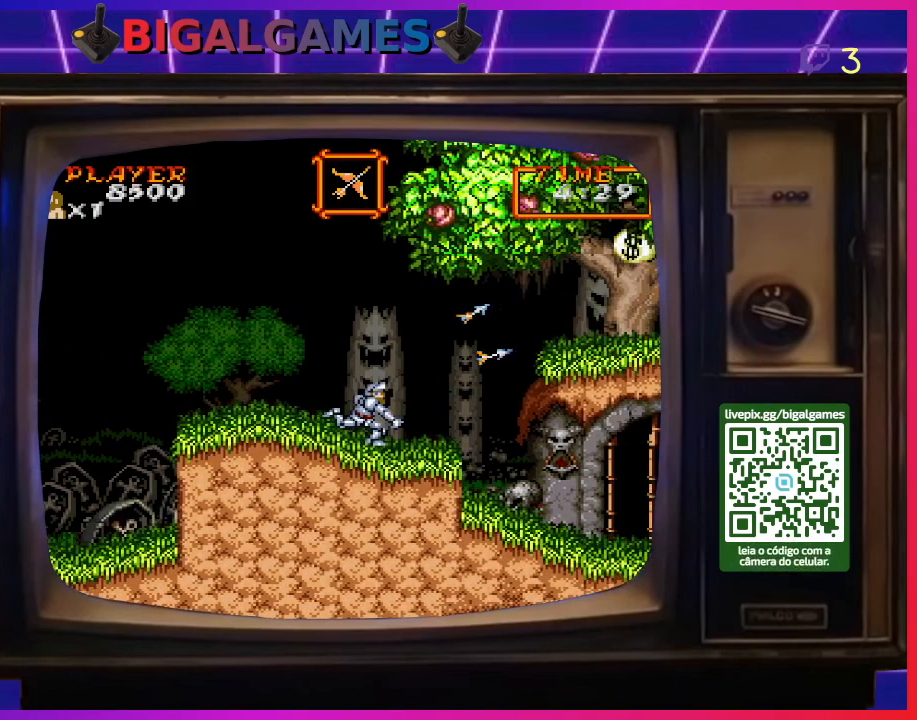
{"buttons": ["DPAD_RIGHT"], "right_stick": "center", "events": []}
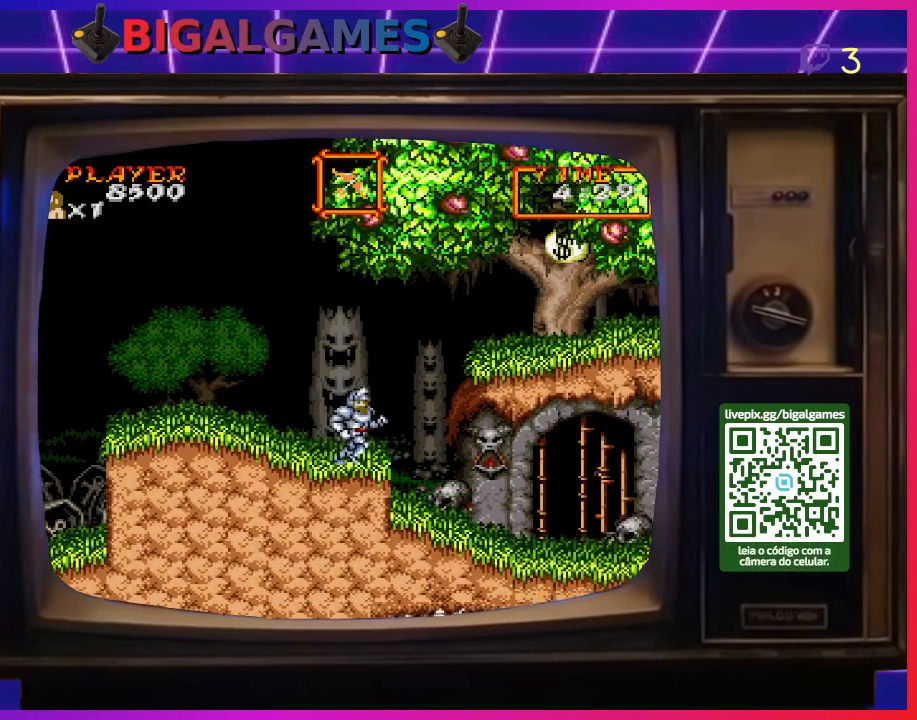
{"buttons": ["CIRCLE", "DPAD_RIGHT"], "right_stick": "center", "events": [[33, "CIRCLE", "down"], [200, "CIRCLE", "up"], [300, "CIRCLE", "down"]]}
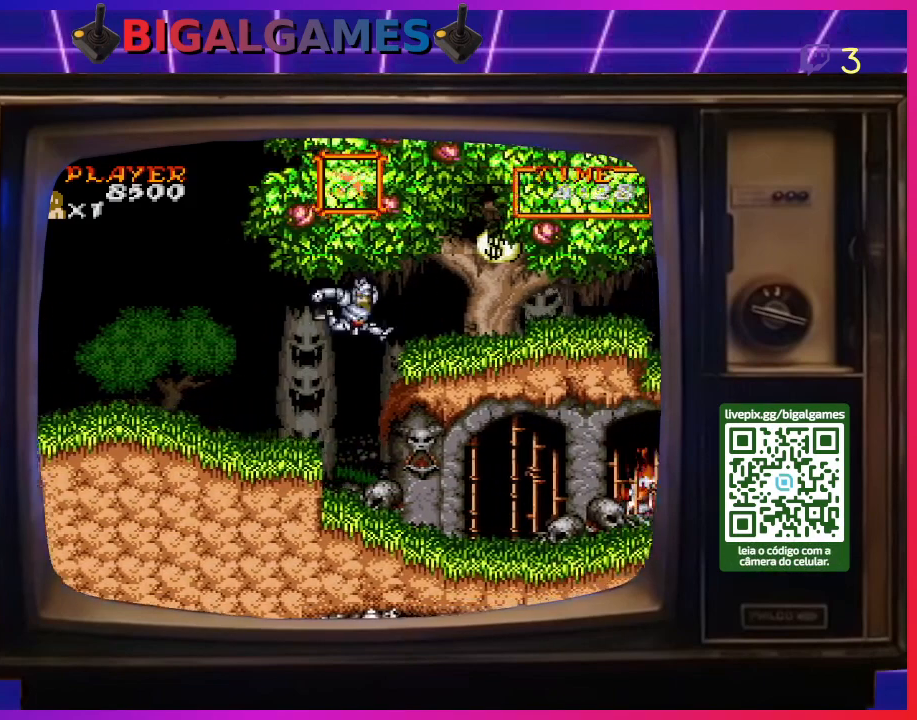
{"buttons": ["DPAD_RIGHT"], "right_stick": "center", "events": [[233, "CIRCLE", "up"]]}
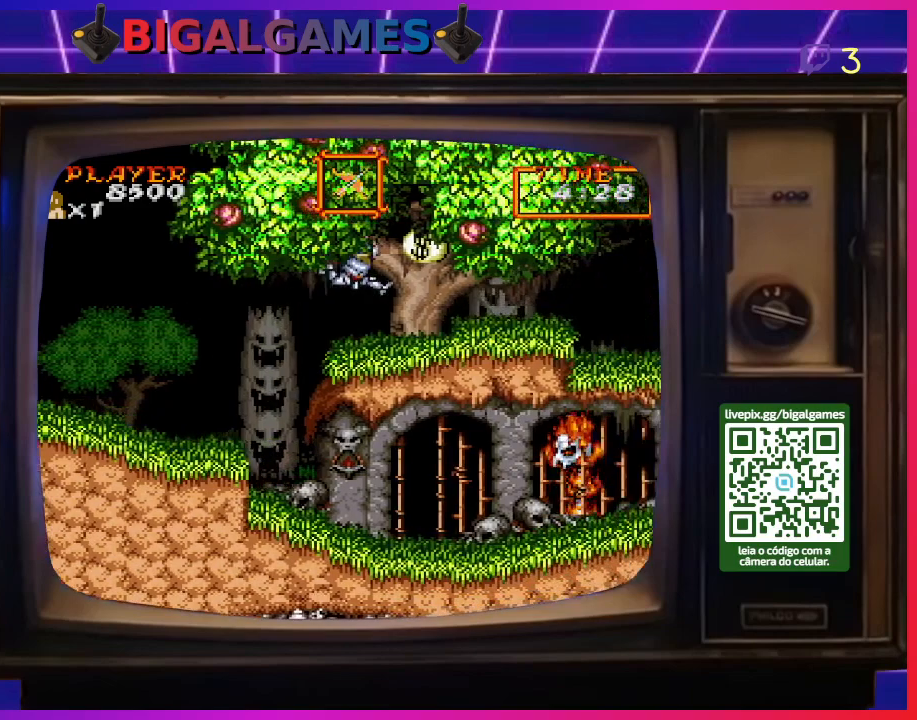
{"buttons": ["DPAD_RIGHT"], "right_stick": "center", "events": []}
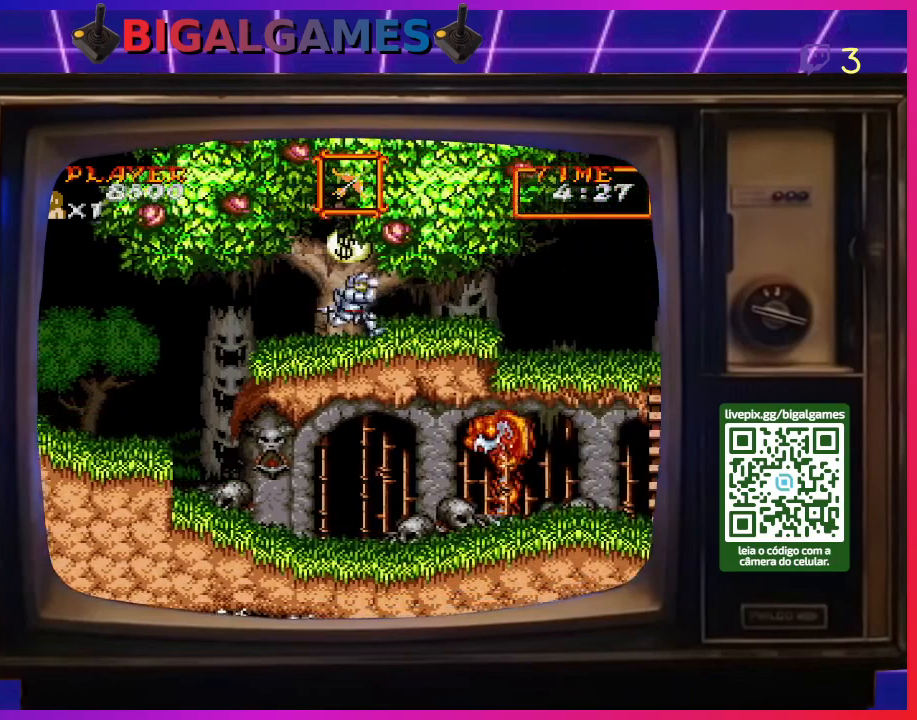
{"buttons": ["DPAD_LEFT"], "right_stick": "center", "events": [[67, "DPAD_RIGHT", "up"], [167, "CIRCLE", "down"], [233, "CIRCLE", "up"], [300, "DPAD_LEFT", "down"]]}
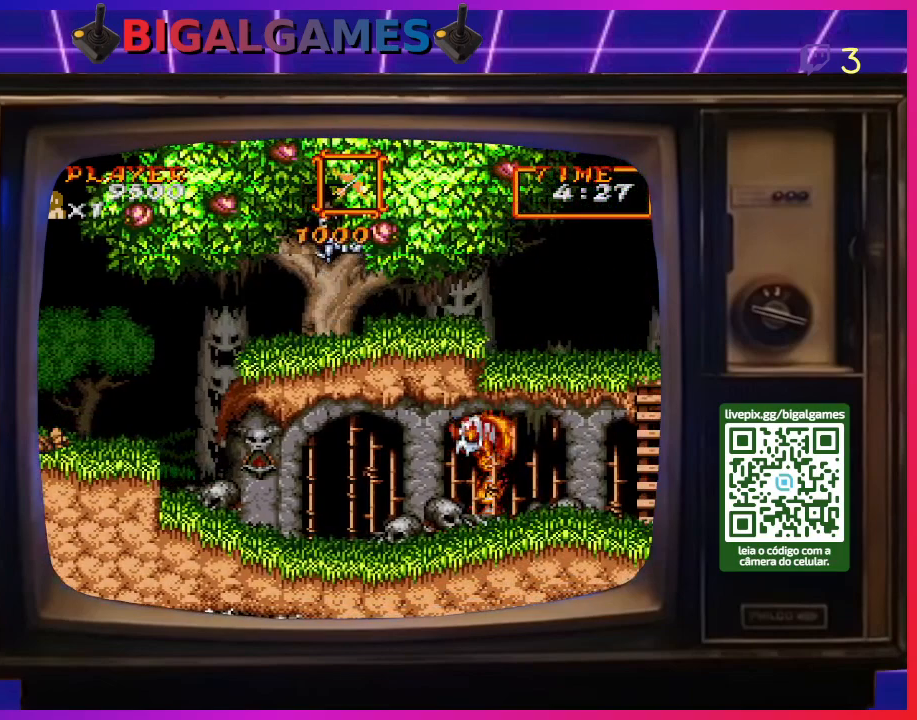
{"buttons": [], "right_stick": "center", "events": [[200, "DPAD_LEFT", "up"]]}
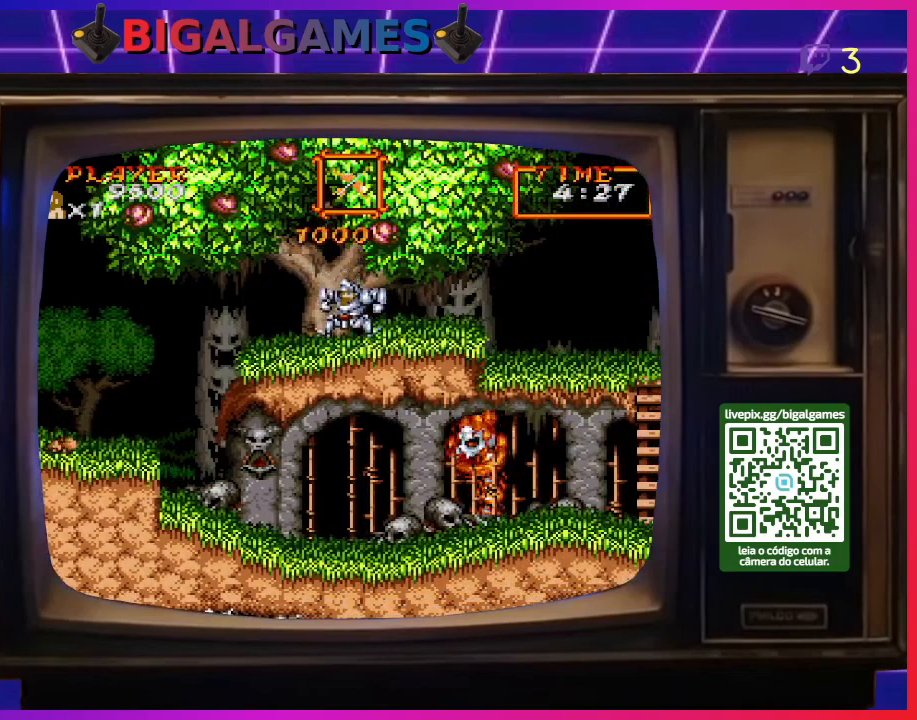
{"buttons": ["DPAD_LEFT"], "right_stick": "center", "events": [[333, "DPAD_LEFT", "down"]]}
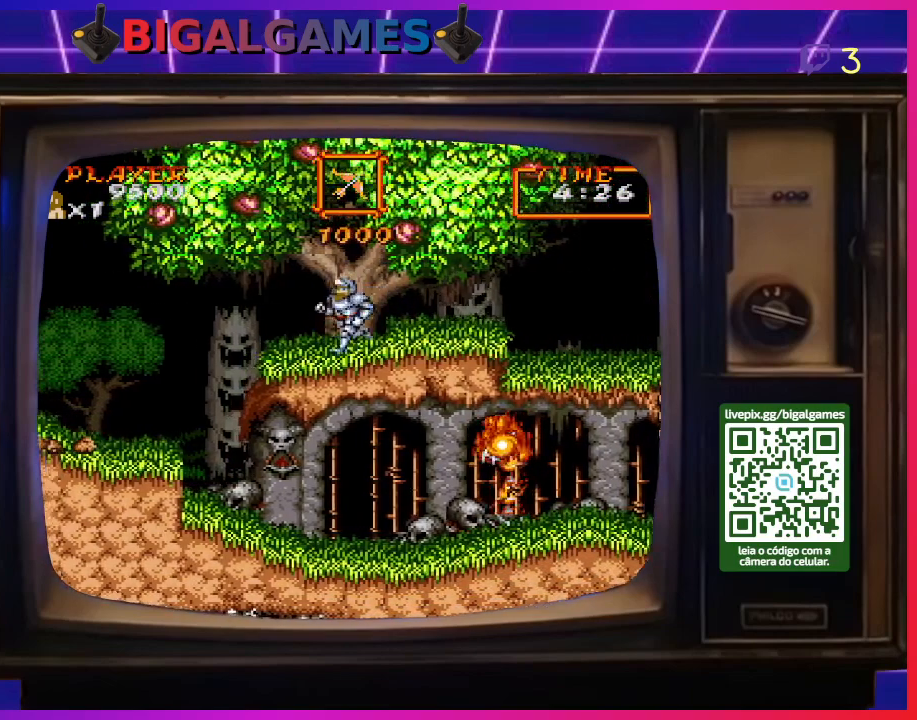
{"buttons": ["DPAD_LEFT"], "right_stick": "center", "events": []}
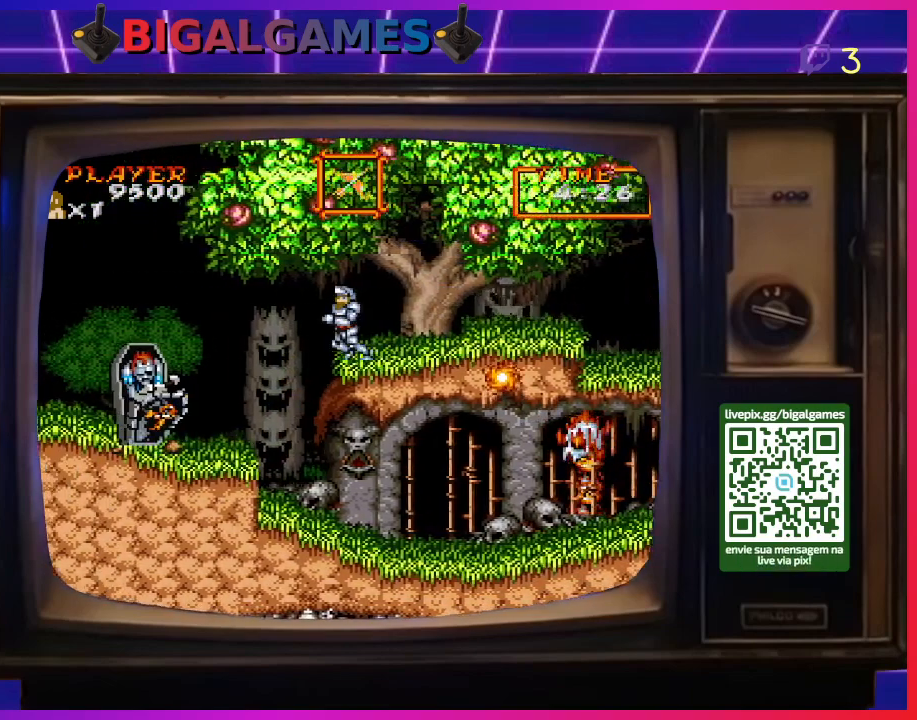
{"buttons": ["DPAD_RIGHT"], "right_stick": "center", "events": [[333, "DPAD_LEFT", "up"], [433, "DPAD_RIGHT", "down"]]}
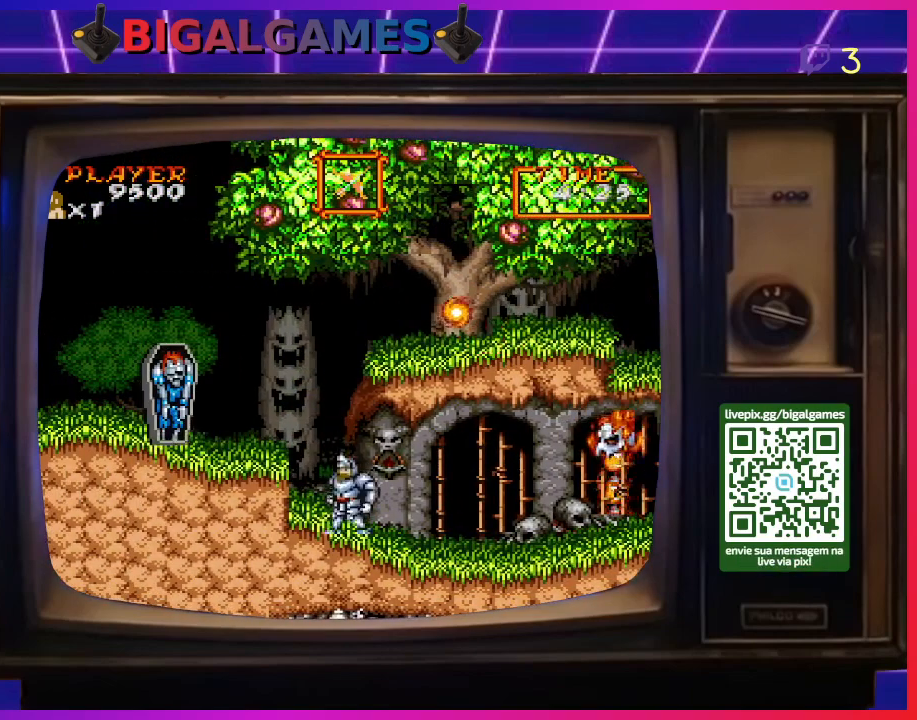
{"buttons": ["DPAD_RIGHT"], "right_stick": "center", "events": []}
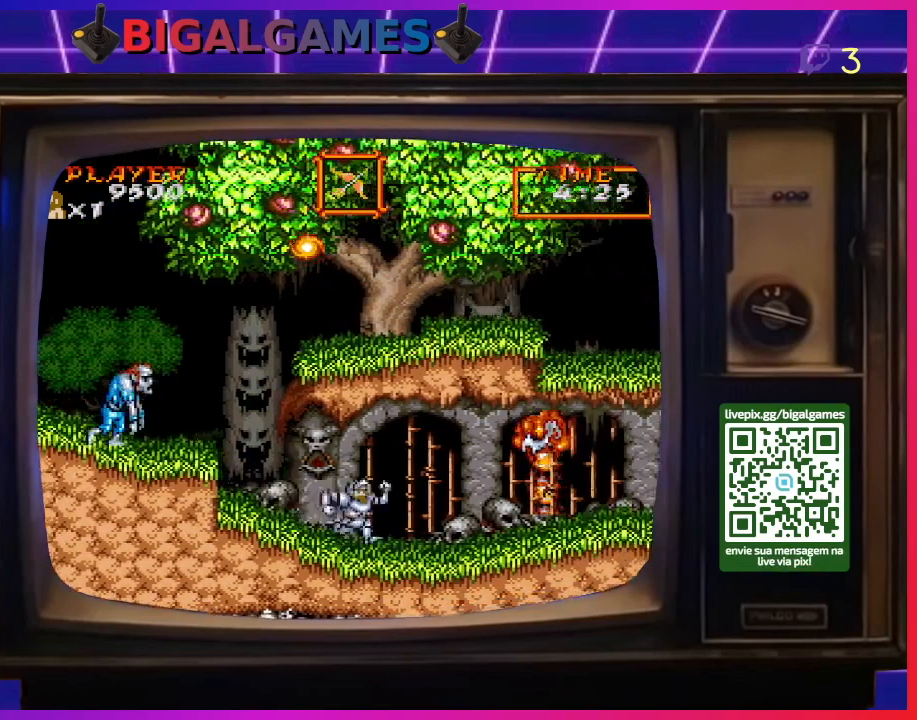
{"buttons": ["DPAD_RIGHT"], "right_stick": "center", "events": [[267, "CROSS", "down"], [333, "CROSS", "up"], [433, "CROSS", "down"], [500, "CROSS", "up"]]}
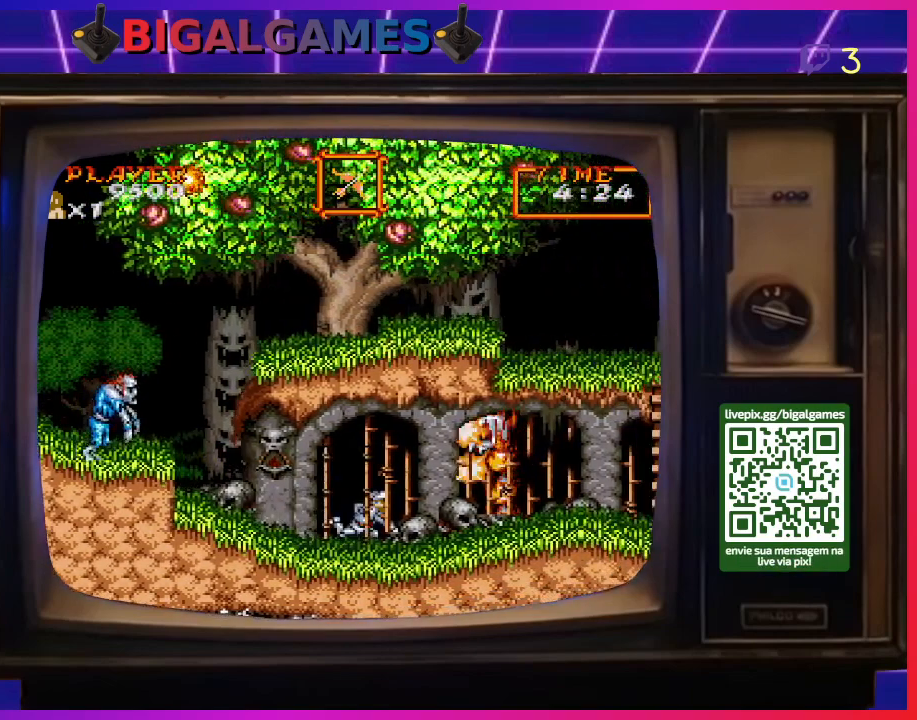
{"buttons": ["CROSS", "DPAD_RIGHT"], "right_stick": "center", "events": [[67, "CROSS", "down"], [133, "CROSS", "up"], [233, "CROSS", "down"], [300, "CROSS", "up"], [367, "CROSS", "down"], [433, "CROSS", "up"], [500, "CROSS", "down"]]}